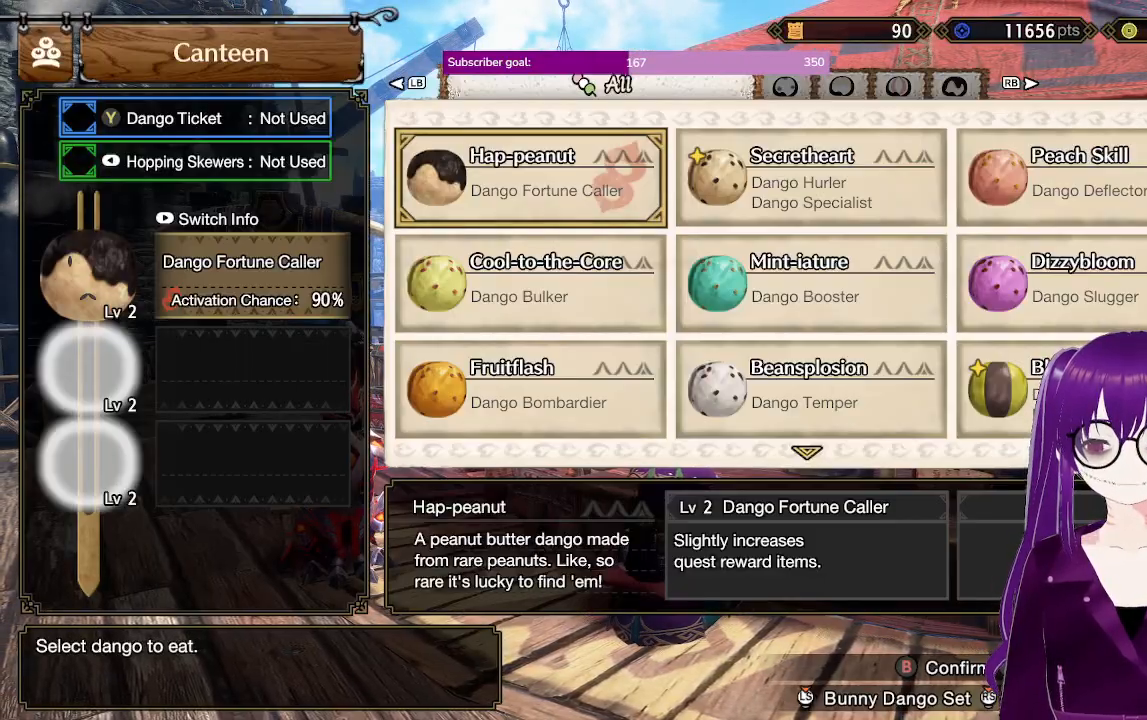
Gameplay with a controller (Xbox layout); each line is a JSON object with the inputs held at the frame after it (dt_ms = milliseconds from this image to that frame). "events" lists button and stick changes between this image and that frame as [ms after this image, input, new state], when the widget could be followed in between. Not read: L3 R3.
{"dt_ms": 500, "buttons": ["DPAD_LEFT"], "left_stick": "center", "right_stick": "center", "events": [[233, "DPAD_RIGHT", "down"], [267, "DPAD_RIGHT", "up"], [417, "DPAD_LEFT", "down"]]}
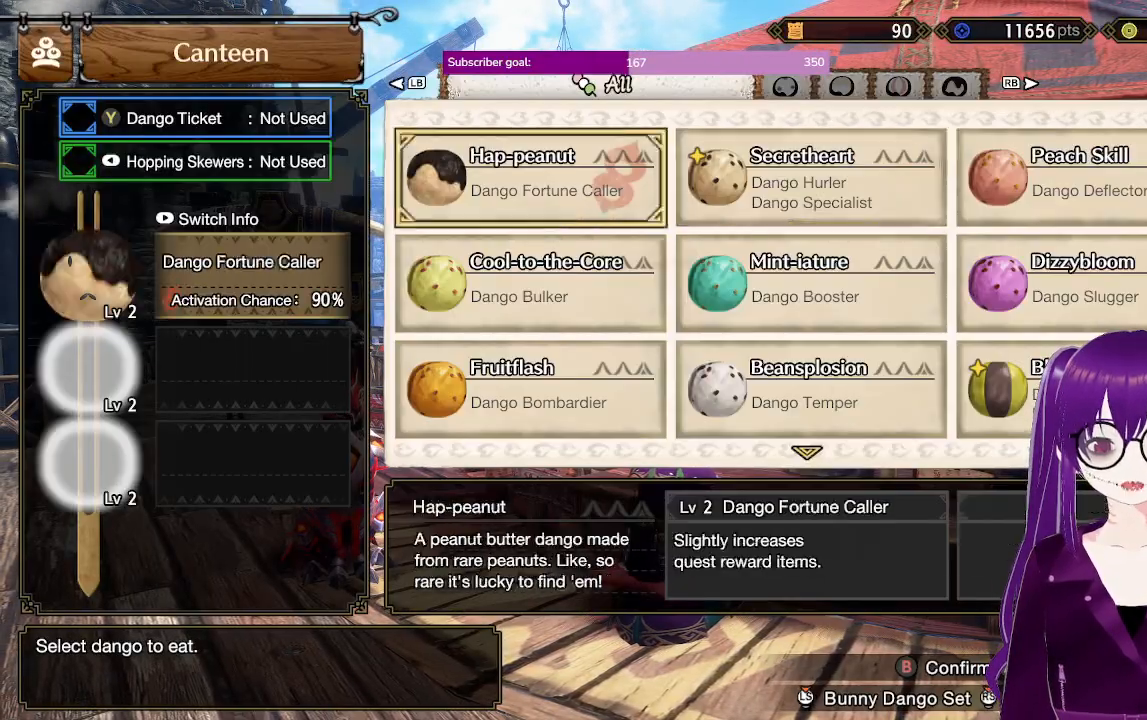
{"dt_ms": 500, "buttons": ["B"], "left_stick": "center", "right_stick": "center", "events": [[33, "DPAD_LEFT", "up"], [83, "B", "down"], [167, "DPAD_DOWN", "down"], [233, "B", "up"], [233, "DPAD_DOWN", "up"], [367, "DPAD_RIGHT", "down"], [433, "DPAD_RIGHT", "up"], [500, "B", "down"]]}
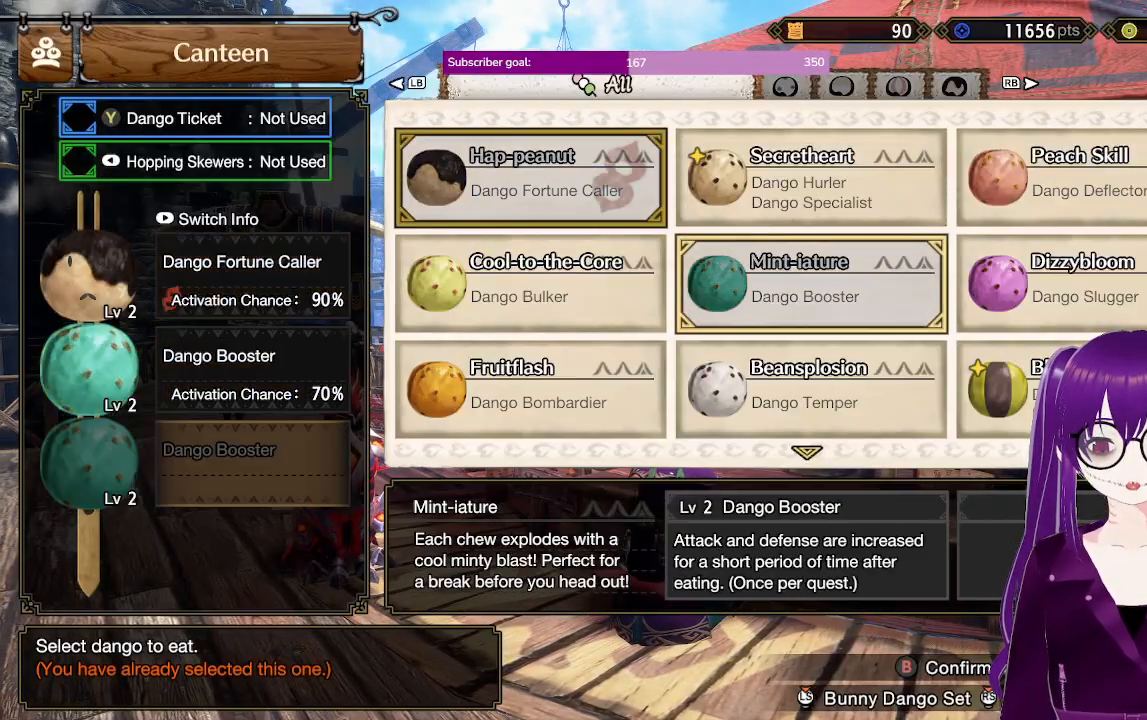
{"dt_ms": 500, "buttons": [], "left_stick": "center", "right_stick": "center", "events": [[17, "DPAD_DOWN", "down"], [100, "B", "up"], [133, "DPAD_DOWN", "up"], [233, "DPAD_DOWN", "down"], [283, "DPAD_DOWN", "up"]]}
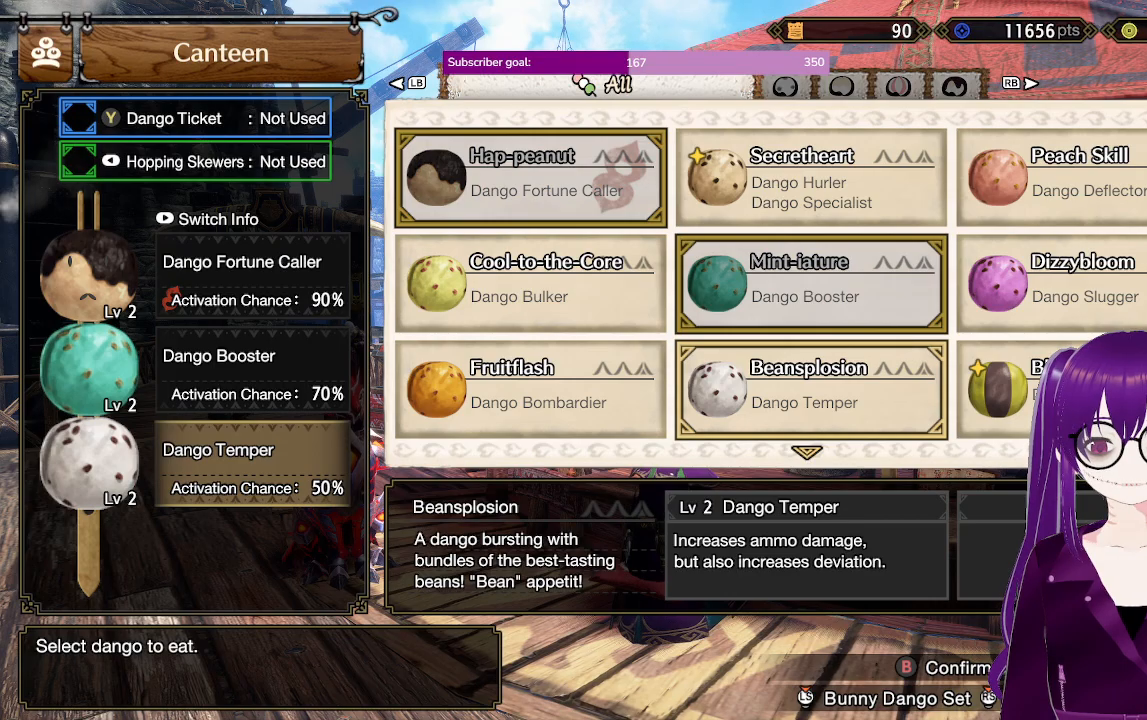
{"dt_ms": 500, "buttons": [], "left_stick": "center", "right_stick": "center", "events": [[50, "B", "down"], [83, "B", "up"], [167, "B", "down"], [267, "B", "up"], [317, "B", "down"], [383, "B", "up"]]}
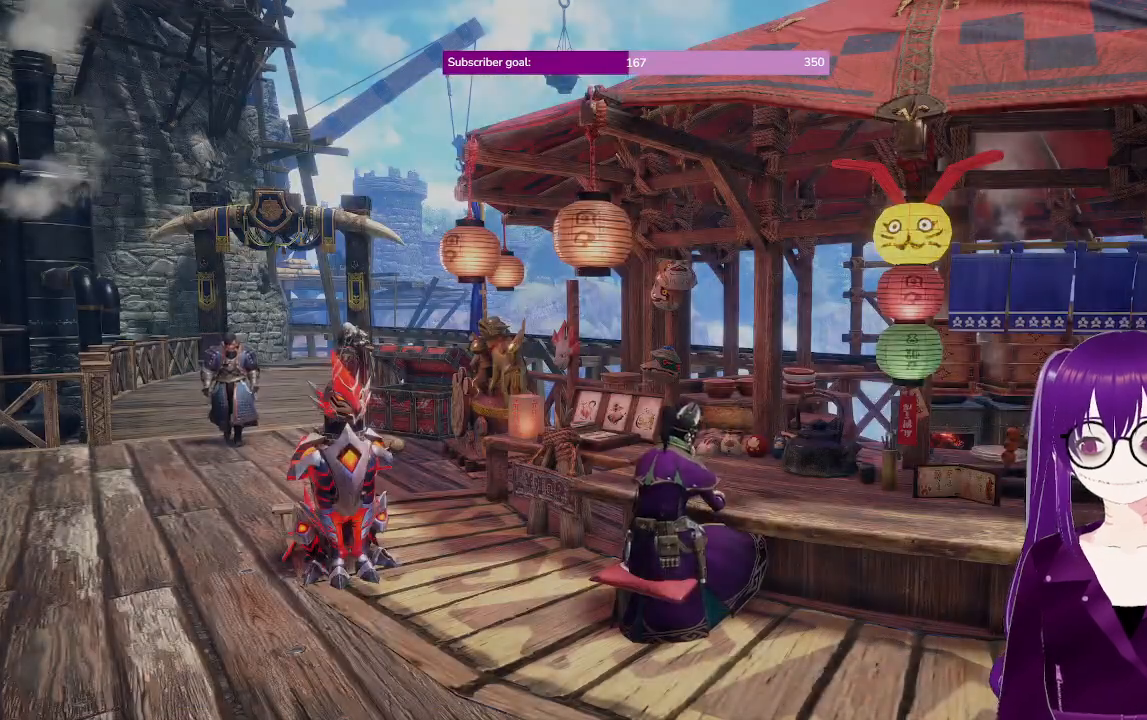
{"dt_ms": 500, "buttons": ["START"], "left_stick": "center", "right_stick": "center", "events": [[200, "START", "down"], [350, "START", "up"], [433, "START", "down"]]}
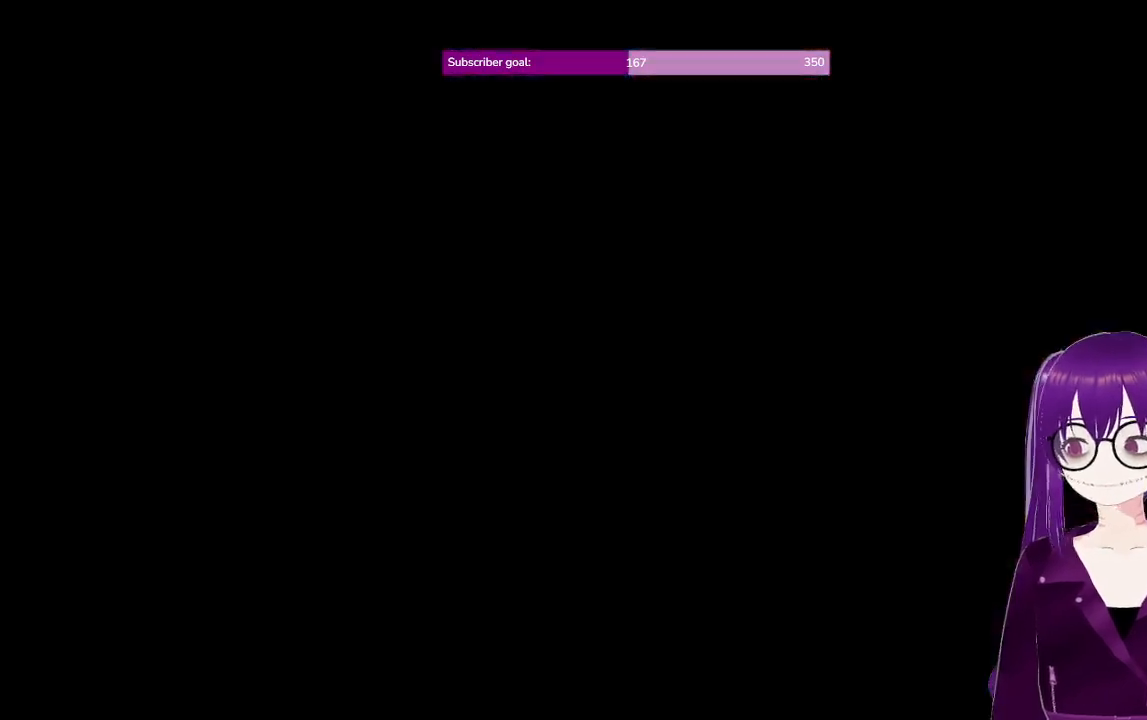
{"dt_ms": 500, "buttons": [], "left_stick": "center", "right_stick": "center", "events": [[17, "START", "up"], [100, "START", "down"], [167, "START", "up"], [250, "START", "down"], [317, "START", "up"], [383, "START", "down"], [467, "START", "up"]]}
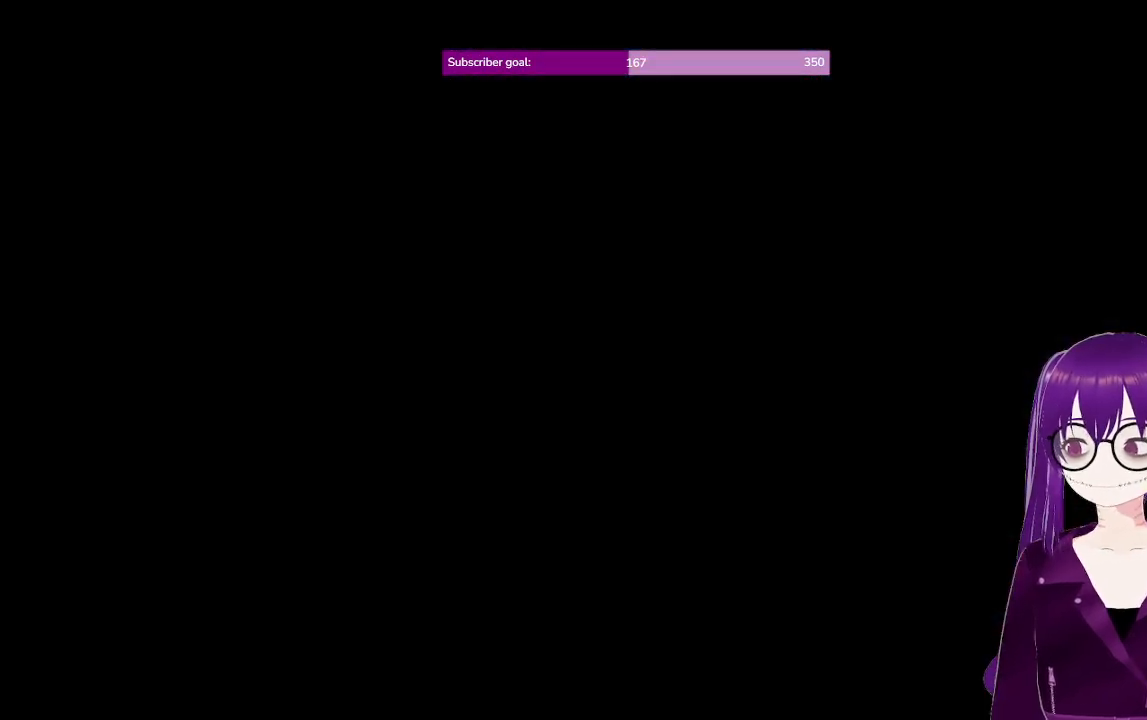
{"dt_ms": 500, "buttons": [], "left_stick": "up-left", "right_stick": "center", "events": [[33, "START", "down"], [83, "START", "up"], [167, "START", "down"], [233, "START", "up"], [450, "left_stick", "up-left"]]}
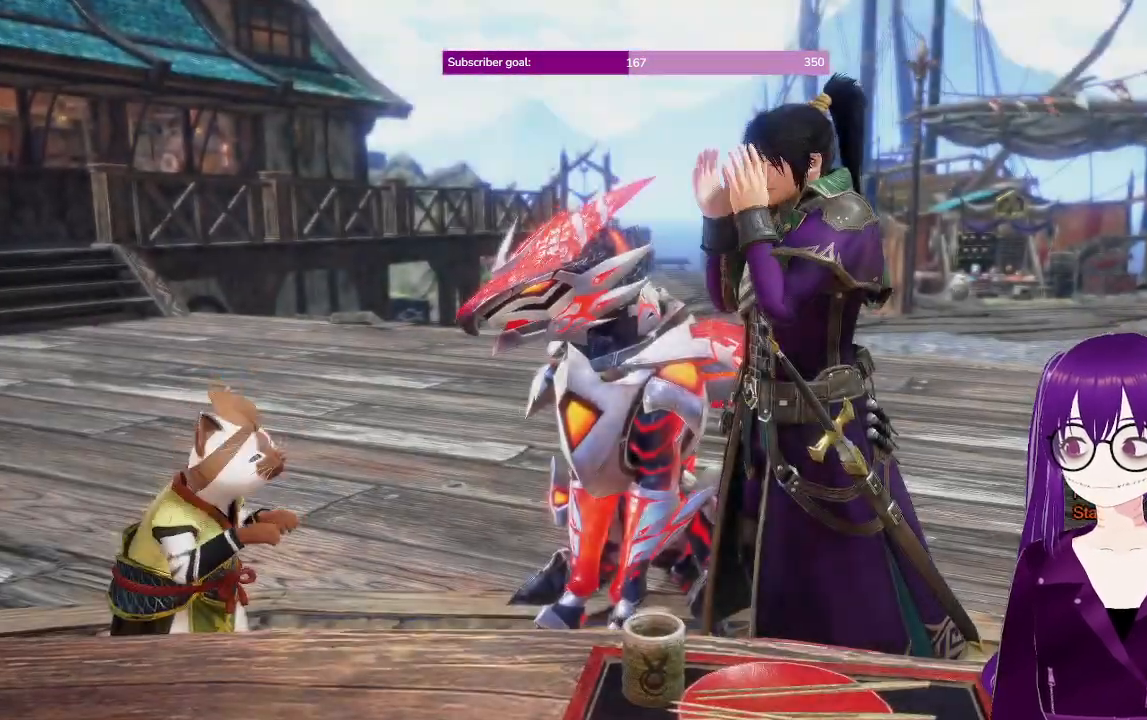
{"dt_ms": 500, "buttons": ["A", "B", "Y"], "left_stick": "center", "right_stick": "center", "events": [[233, "A", "down"], [317, "B", "down"], [400, "Y", "down"], [417, "left_stick", "center"]]}
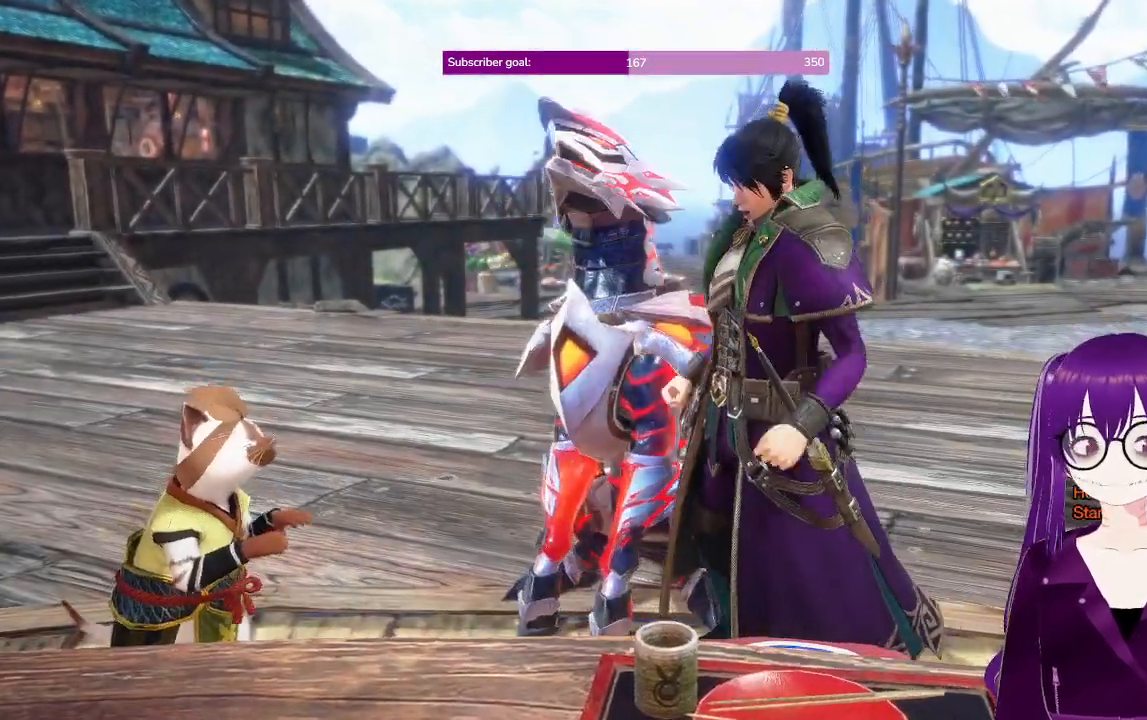
{"dt_ms": 500, "buttons": ["A", "B", "Y"], "left_stick": "center", "right_stick": "center", "events": [[167, "X", "down"], [233, "B", "up"], [317, "B", "down"], [350, "X", "up"]]}
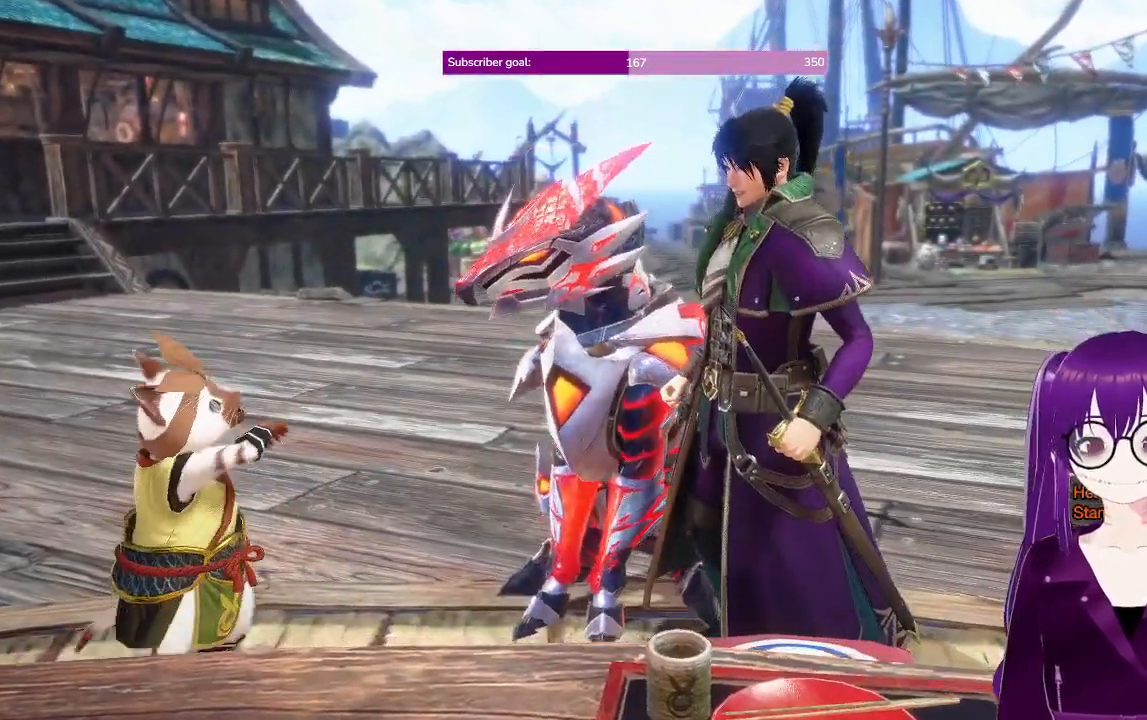
{"dt_ms": 500, "buttons": [], "left_stick": "center", "right_stick": "center", "events": [[117, "B", "up"], [133, "A", "up"], [317, "Y", "up"]]}
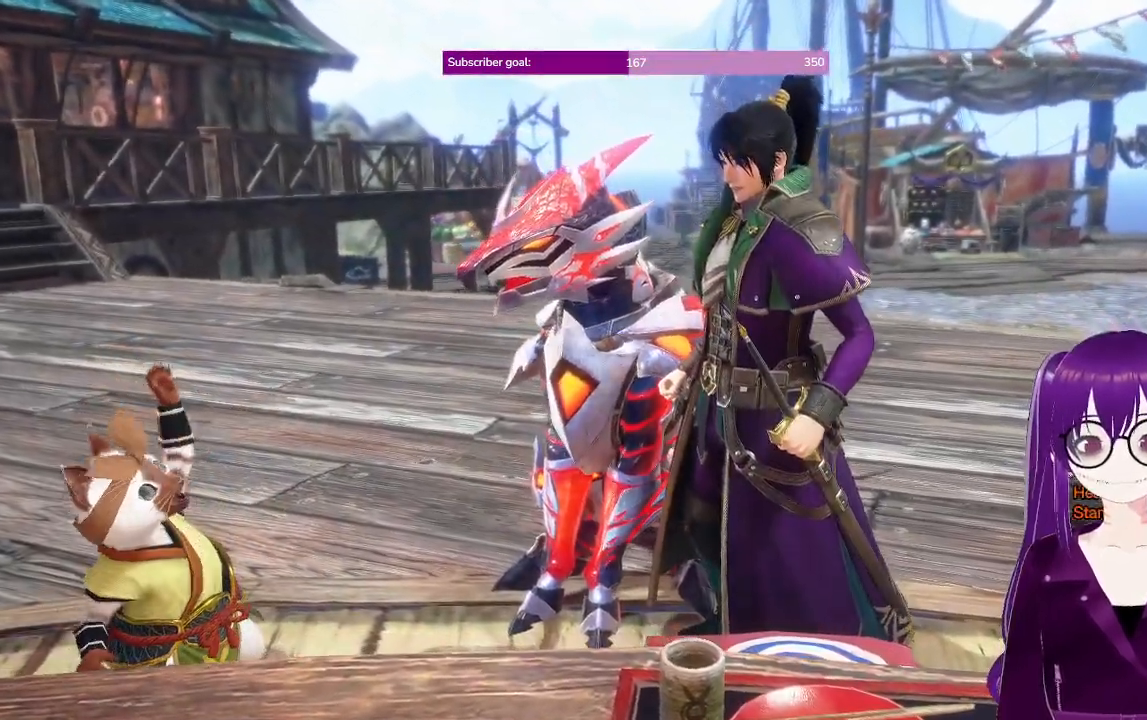
{"dt_ms": 500, "buttons": [], "left_stick": "left", "right_stick": "center", "events": [[250, "left_stick", "left"]]}
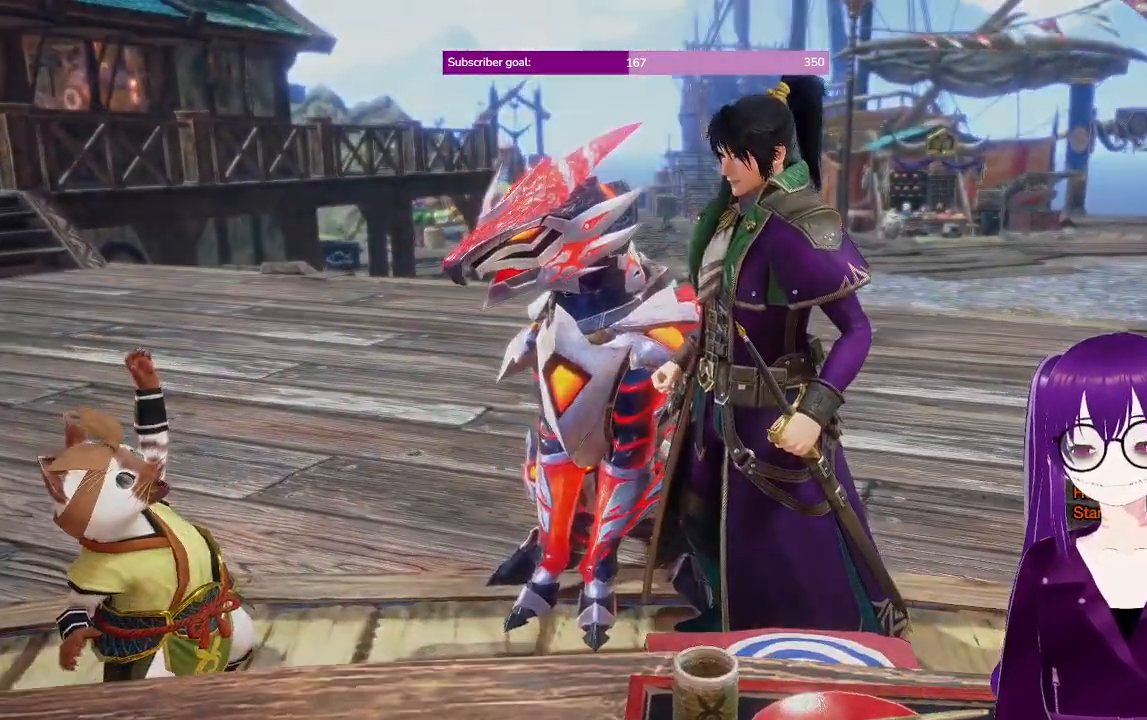
{"dt_ms": 500, "buttons": [], "left_stick": "center", "right_stick": "center", "events": [[250, "B", "down"], [367, "B", "up"], [500, "left_stick", "center"]]}
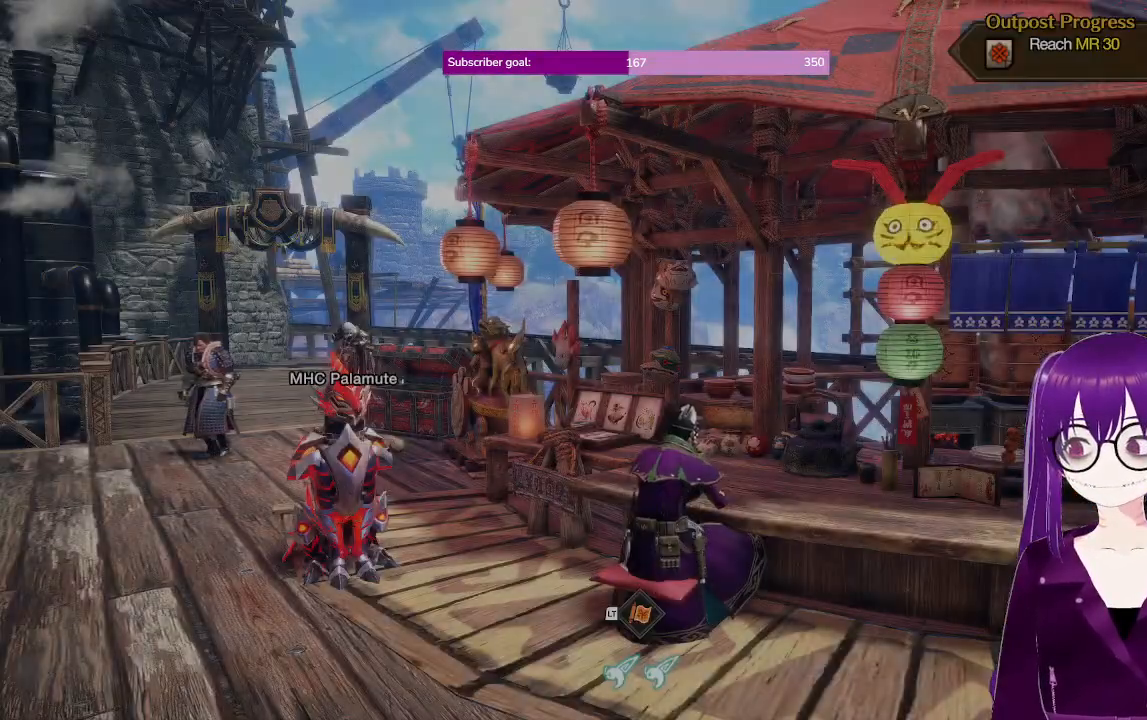
{"dt_ms": 1000, "buttons": ["A", "R1"], "left_stick": "up-left", "right_stick": "center"}
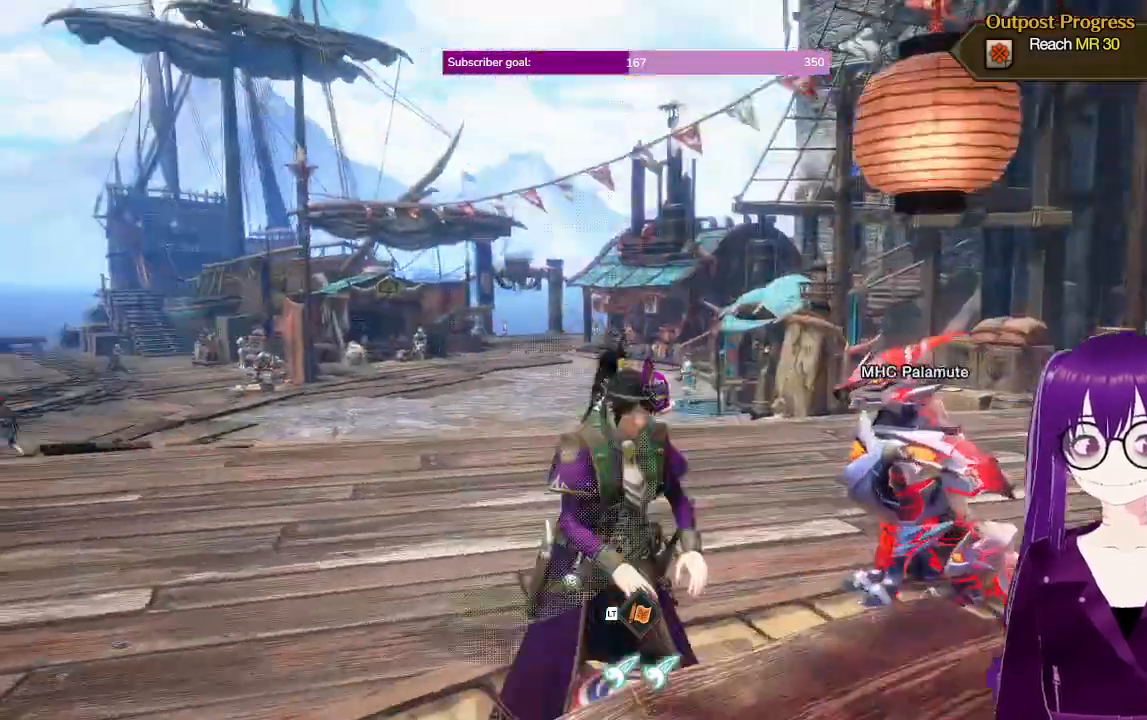
{"dt_ms": 500, "buttons": ["A", "R1"], "left_stick": "up", "right_stick": "center", "events": [[300, "left_stick", "up"]]}
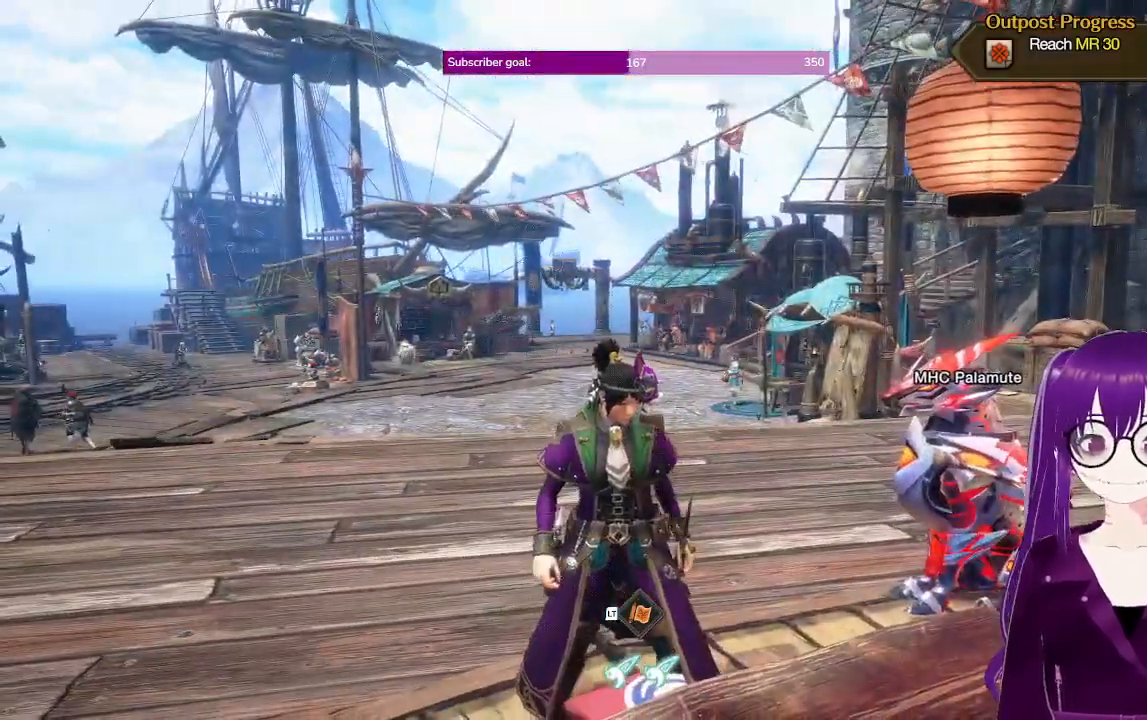
{"dt_ms": 500, "buttons": ["R1"], "left_stick": "up-left", "right_stick": "center", "events": [[17, "A", "up"], [17, "right_stick", "up-right"], [133, "A", "down"], [133, "right_stick", "center"], [250, "A", "up"], [483, "left_stick", "up-left"]]}
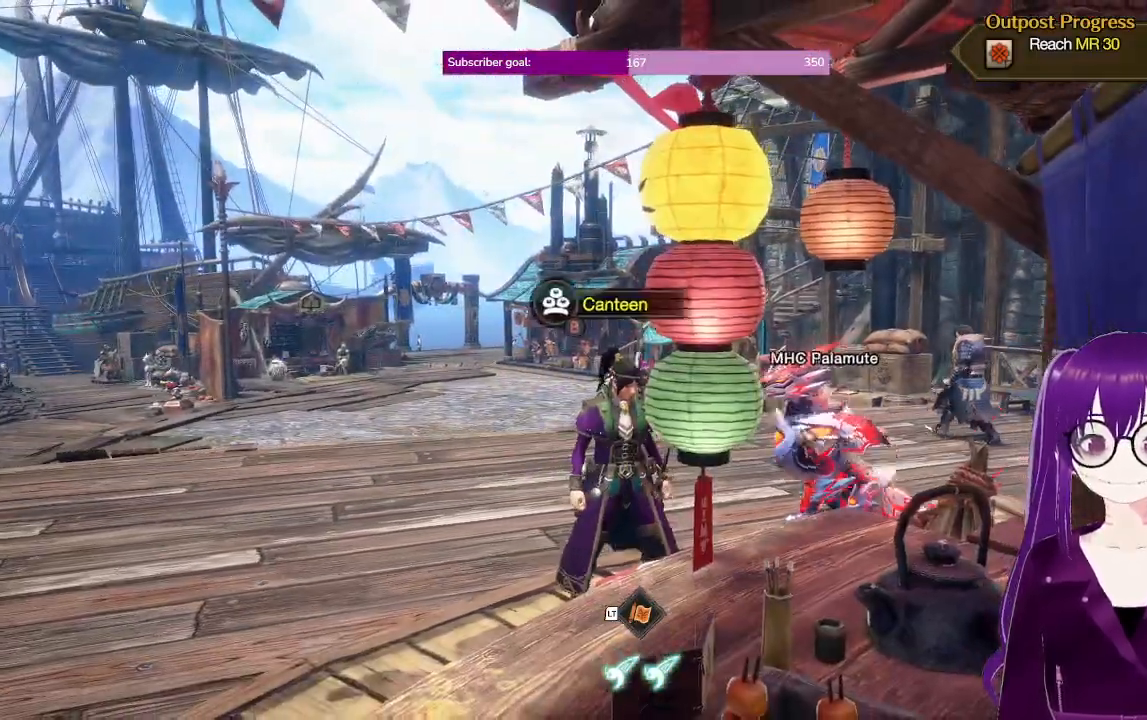
{"dt_ms": 500, "buttons": ["R1"], "left_stick": "up-left", "right_stick": "center", "events": []}
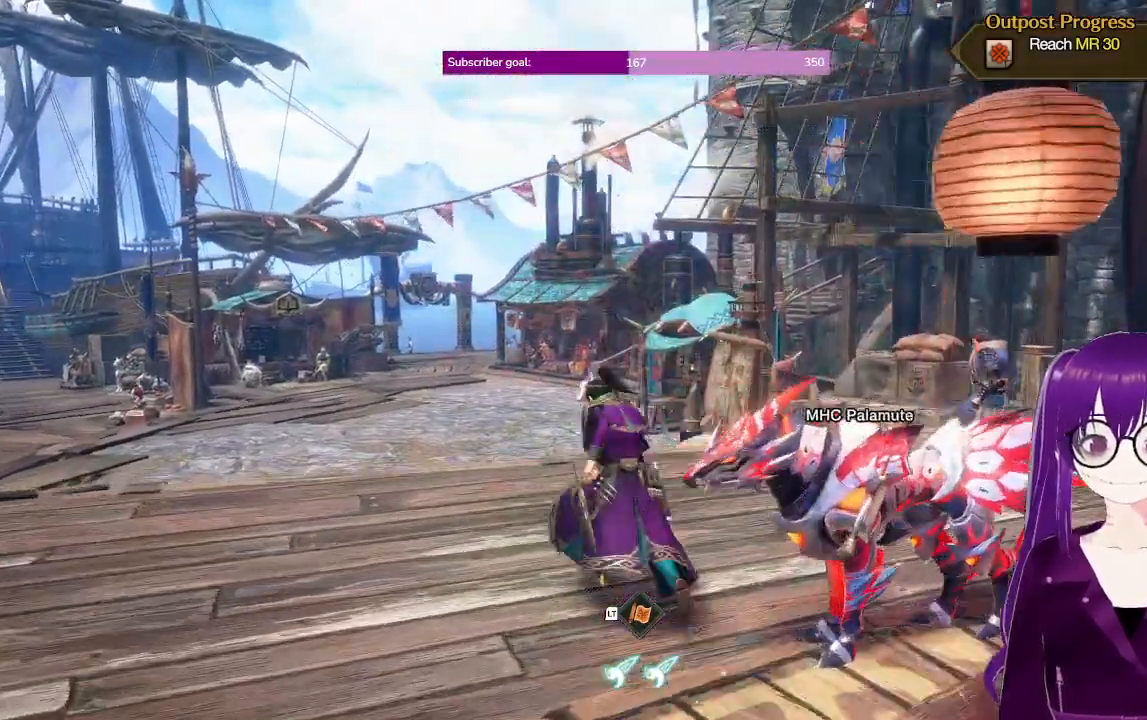
{"dt_ms": 500, "buttons": ["R1"], "left_stick": "up-left", "right_stick": "right", "events": [[33, "right_stick", "right"], [83, "right_stick", "up-right"], [200, "right_stick", "center"], [367, "right_stick", "right"]]}
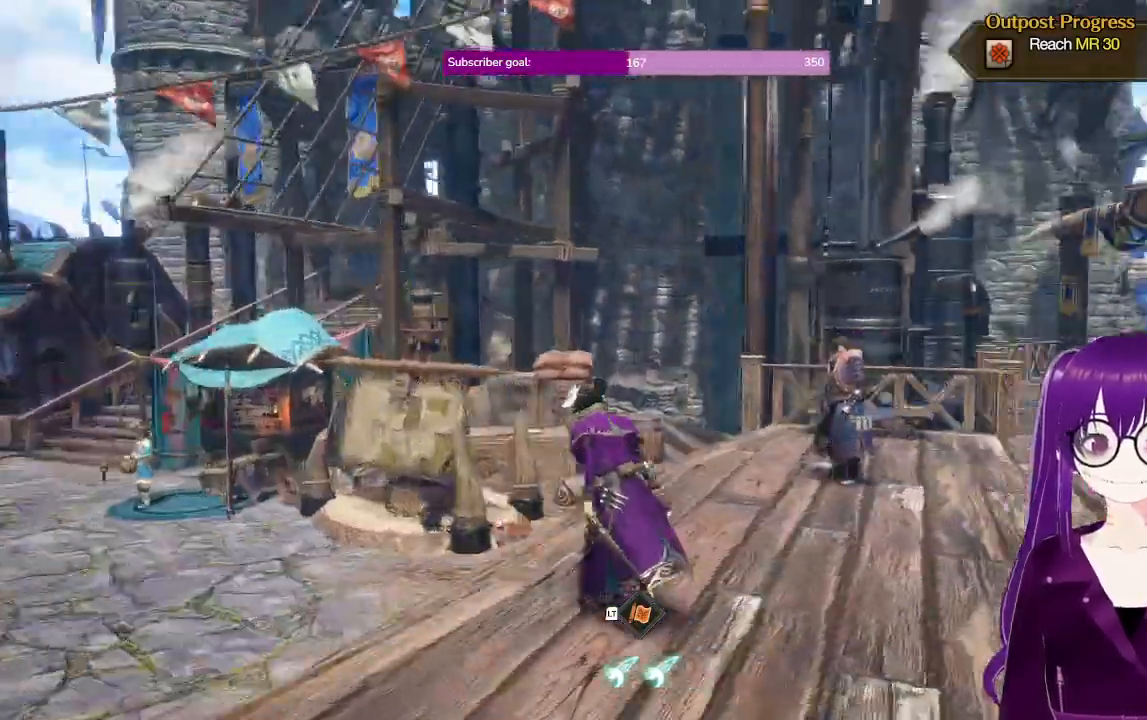
{"dt_ms": 500, "buttons": ["R1"], "left_stick": "up-left", "right_stick": "center", "events": [[50, "right_stick", "center"]]}
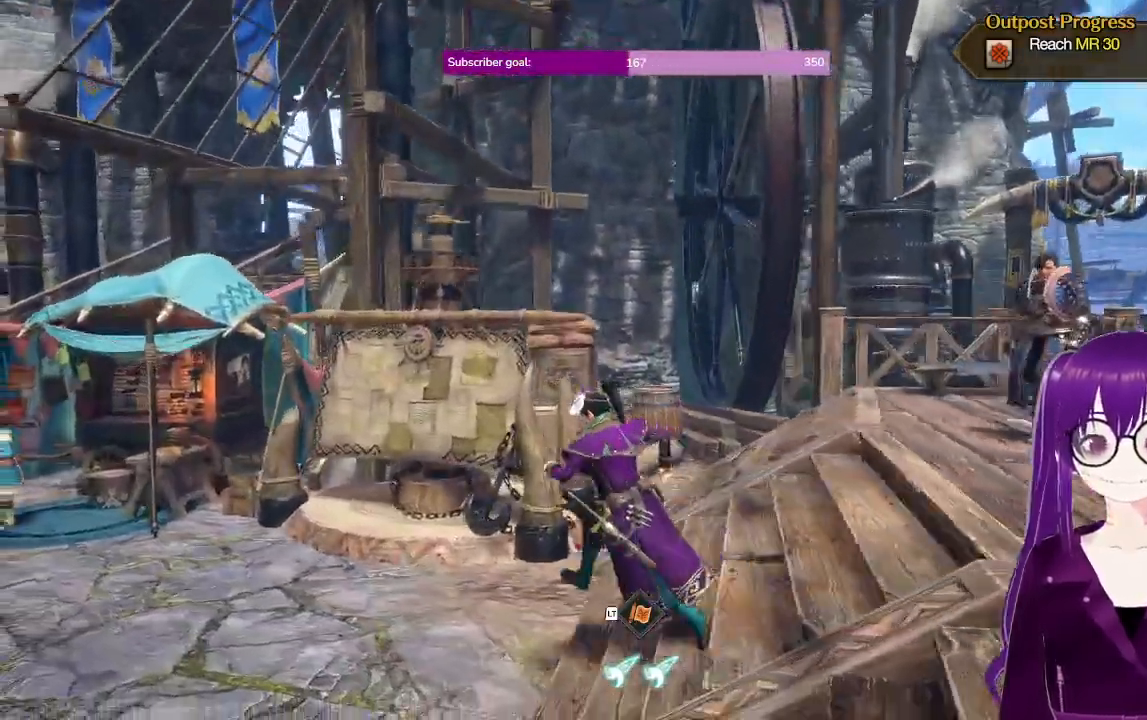
{"dt_ms": 500, "buttons": [], "left_stick": "center", "right_stick": "center", "events": [[283, "left_stick", "up"], [367, "B", "down"], [417, "R1", "up"], [483, "left_stick", "center"], [500, "B", "up"]]}
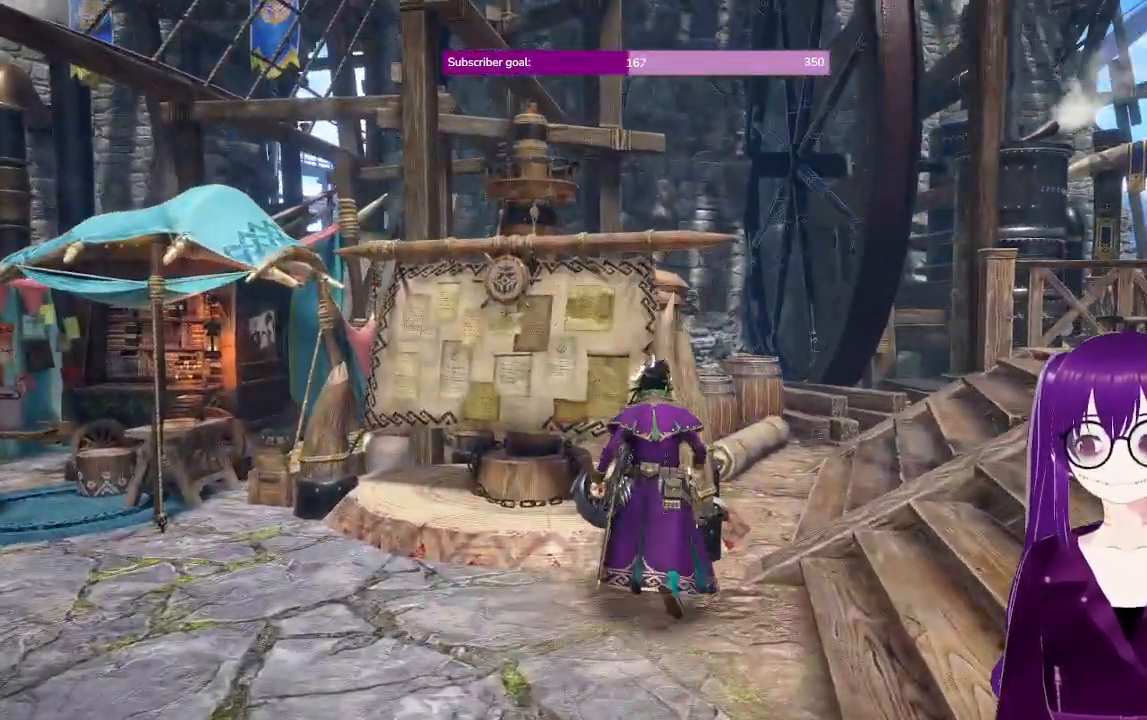
{"dt_ms": 500, "buttons": ["DPAD_DOWN"], "left_stick": "center", "right_stick": "center", "events": [[450, "DPAD_DOWN", "down"]]}
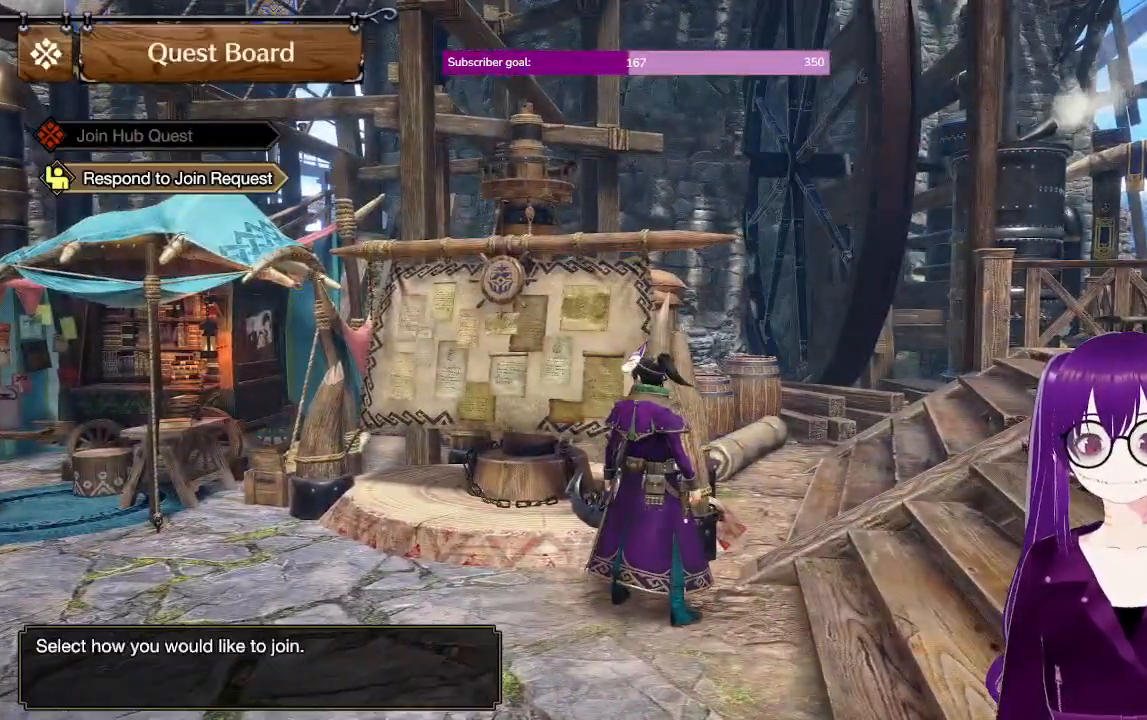
{"dt_ms": 500, "buttons": [], "left_stick": "center", "right_stick": "center", "events": [[33, "B", "down"], [33, "DPAD_DOWN", "up"], [133, "B", "up"]]}
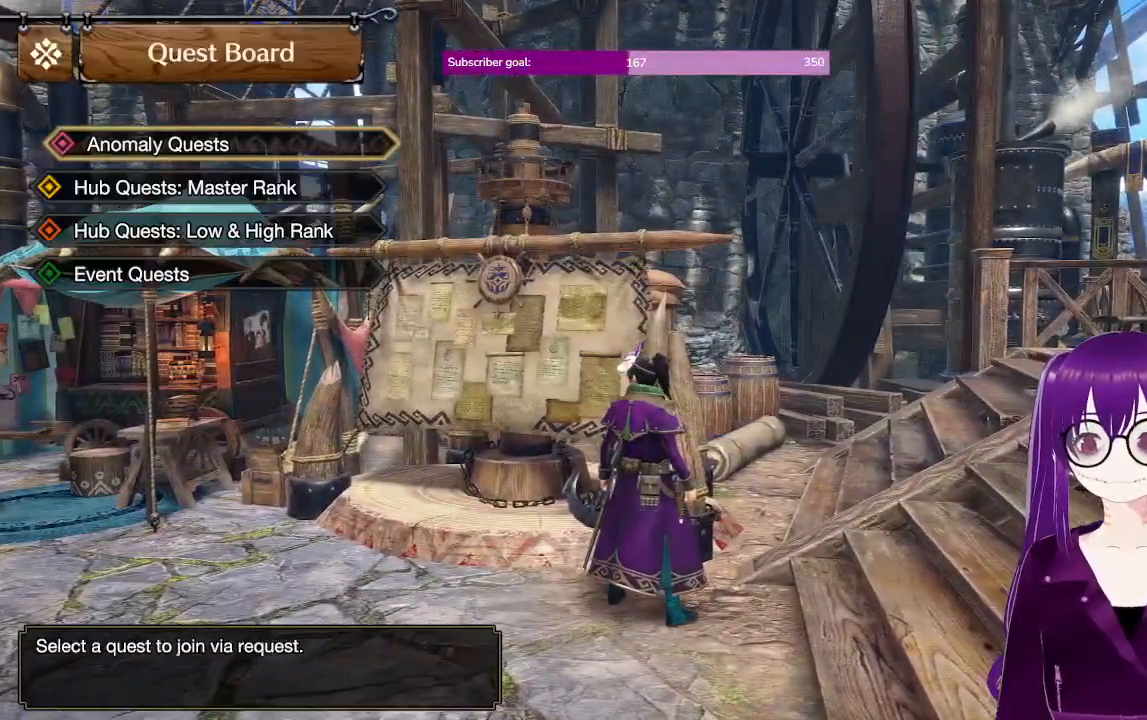
{"dt_ms": 500, "buttons": [], "left_stick": "center", "right_stick": "center", "events": [[283, "B", "down"], [400, "B", "up"]]}
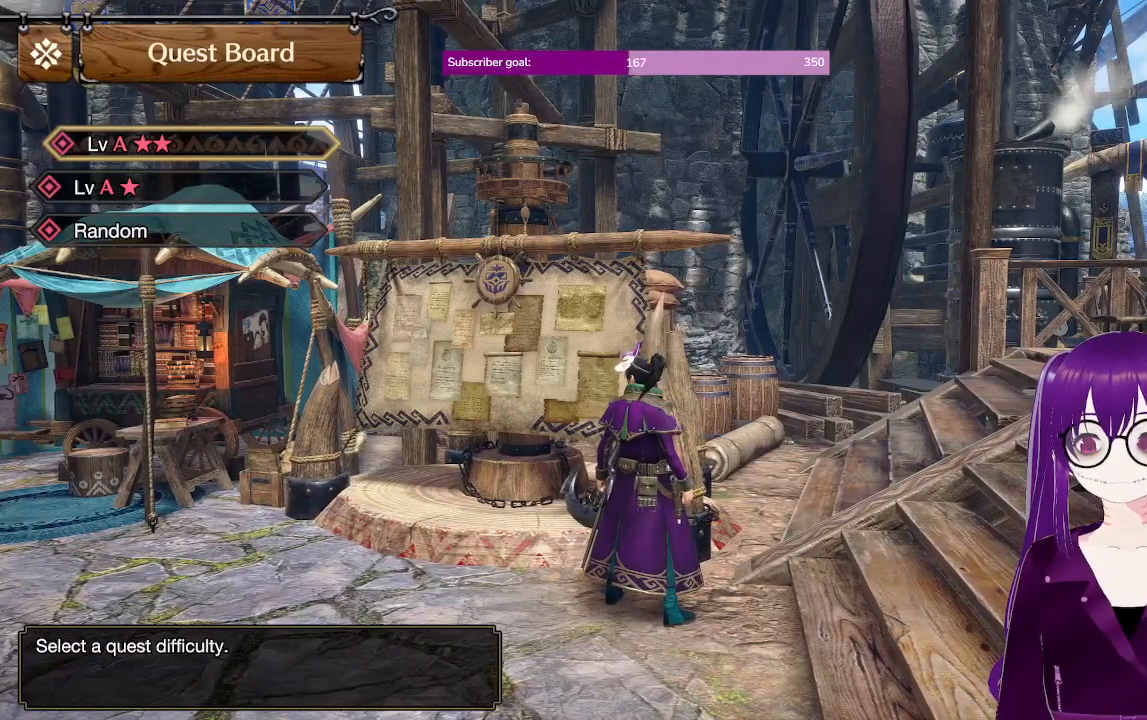
{"dt_ms": 500, "buttons": ["B"], "left_stick": "center", "right_stick": "center", "events": [[117, "DPAD_DOWN", "down"], [217, "DPAD_DOWN", "up"], [283, "DPAD_DOWN", "down"], [383, "B", "down"], [417, "DPAD_DOWN", "up"]]}
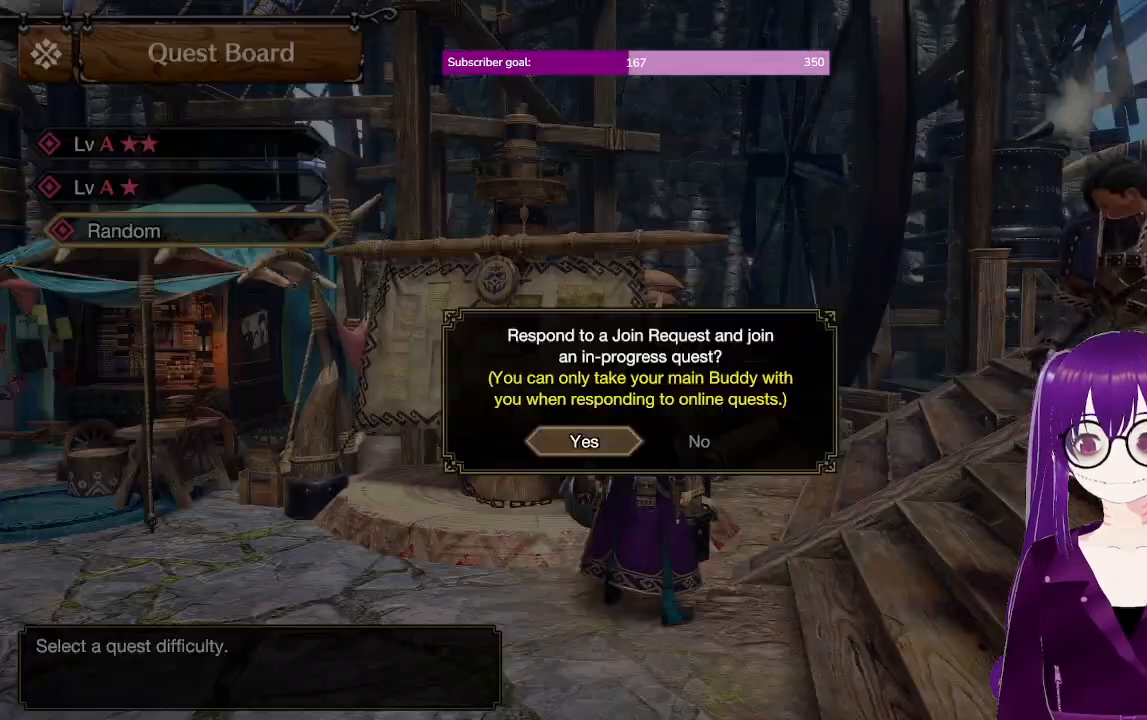
{"dt_ms": 500, "buttons": ["B"], "left_stick": "center", "right_stick": "center", "events": [[33, "B", "up"], [433, "B", "down"]]}
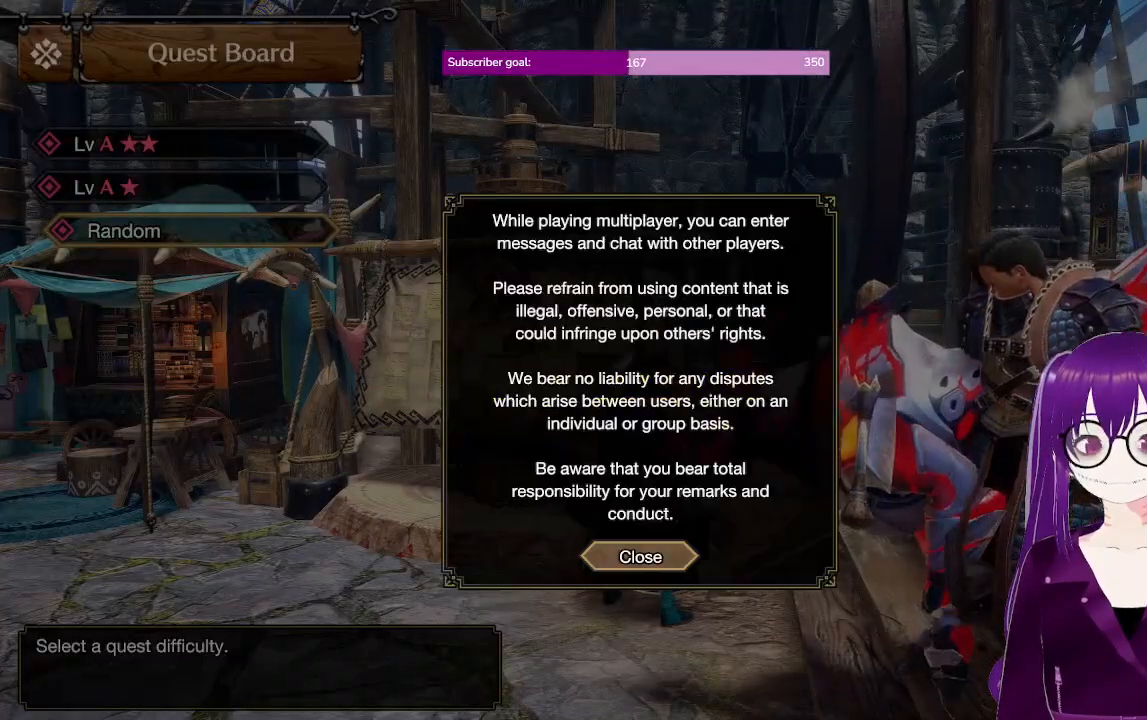
{"dt_ms": 500, "buttons": [], "left_stick": "center", "right_stick": "center", "events": [[17, "B", "up"], [417, "B", "down"], [467, "B", "up"]]}